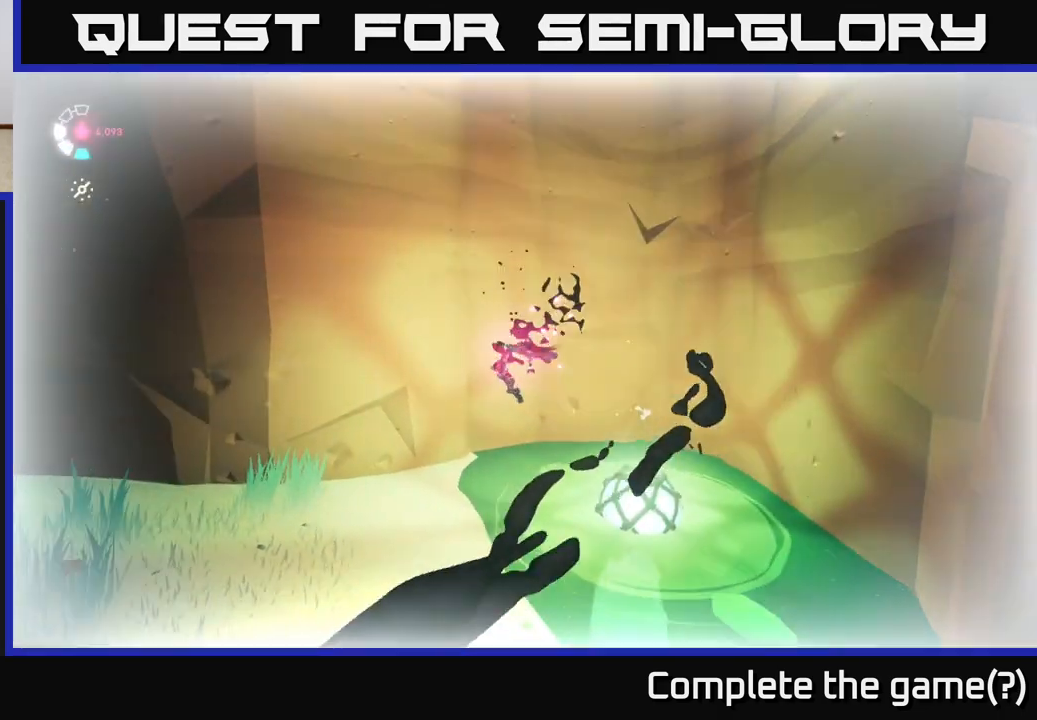
Gameplay with a controller (Xbox layout); each line is a JSON object with the inputs held at the frame after it. "events" lists button and stick changes between this image and that frame as [ms after this image, input, new state], when the widget could be followed in between.
{"buttons": ["L2"], "left_stick": "right", "right_stick": "center", "events": [[167, "L2", "up"], [167, "R2", "up"], [183, "A", "up"], [217, "left_stick", "center"], [283, "left_stick", "right"], [467, "L2", "down"]]}
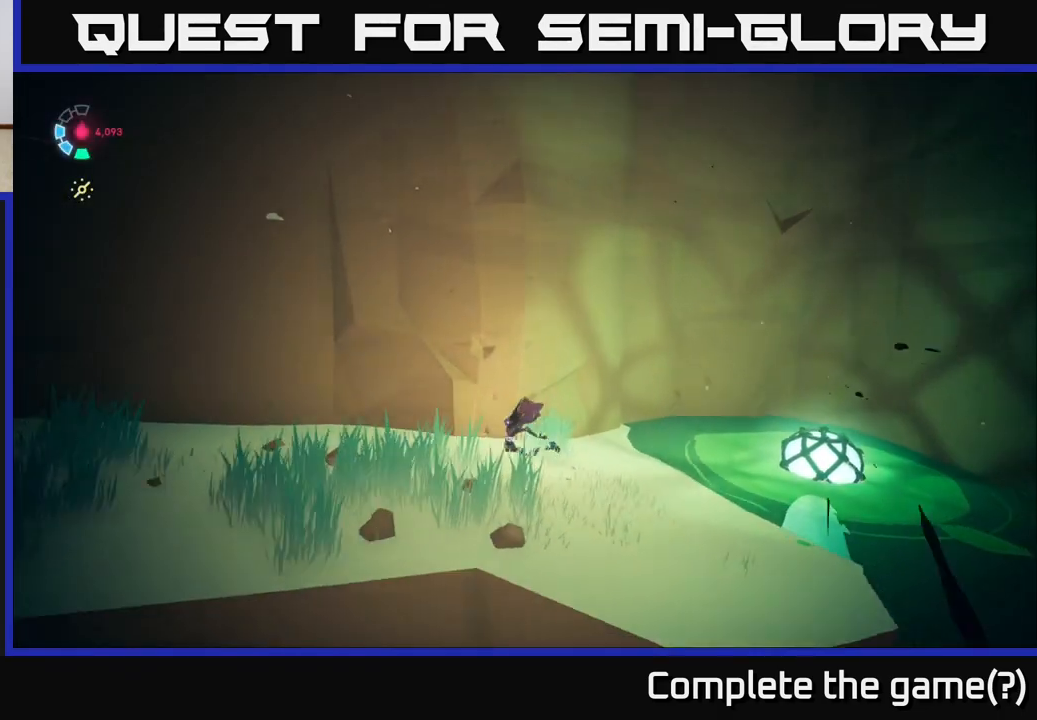
{"buttons": [], "left_stick": "right", "right_stick": "down-right", "events": [[133, "L2", "up"], [167, "A", "down"], [183, "A", "up"], [317, "right_stick", "down-right"]]}
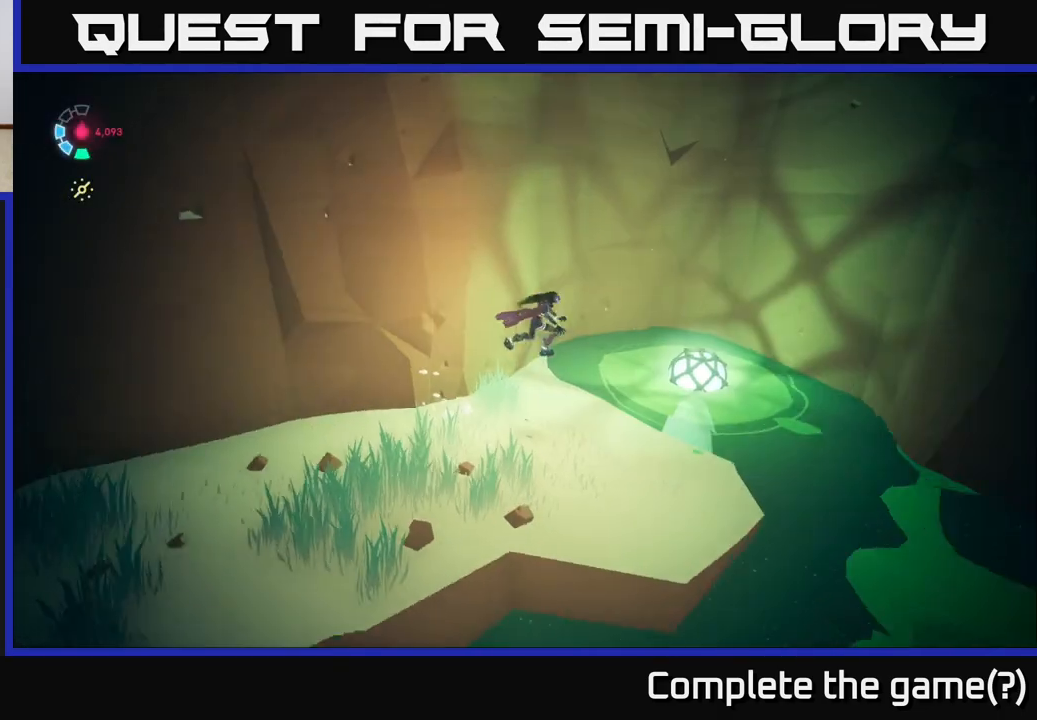
{"buttons": [], "left_stick": "down", "right_stick": "center", "events": [[100, "left_stick", "center"], [167, "right_stick", "center"], [400, "left_stick", "down"]]}
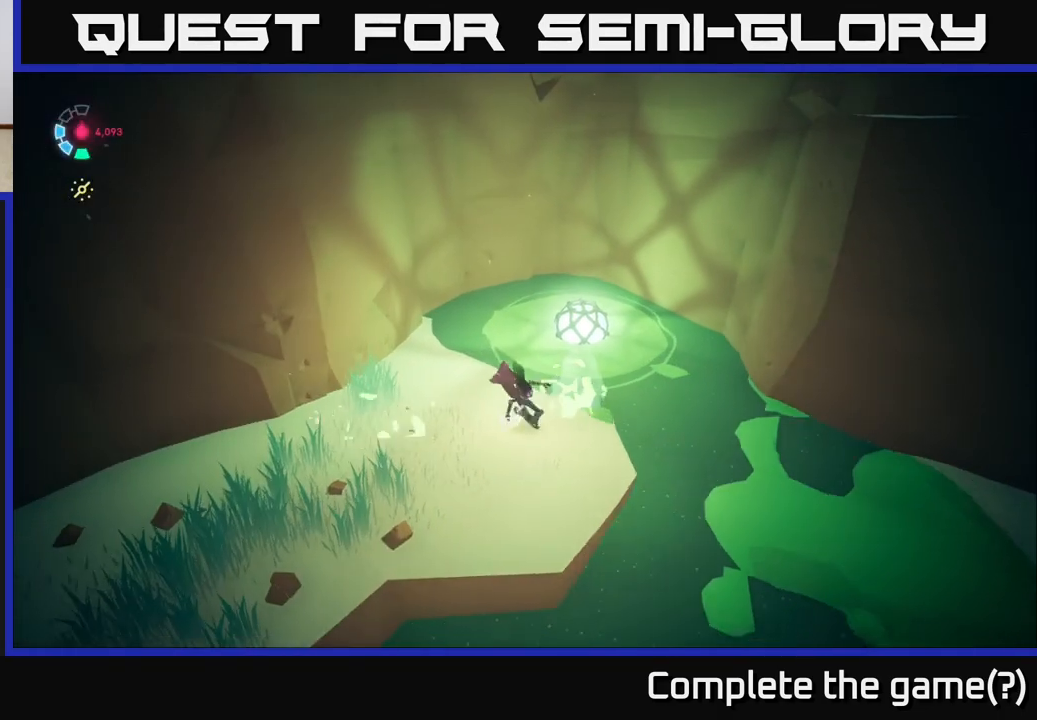
{"buttons": [], "left_stick": "center", "right_stick": "left", "events": [[50, "left_stick", "down-left"], [50, "right_stick", "down-left"], [150, "right_stick", "left"], [250, "left_stick", "left"], [433, "left_stick", "center"]]}
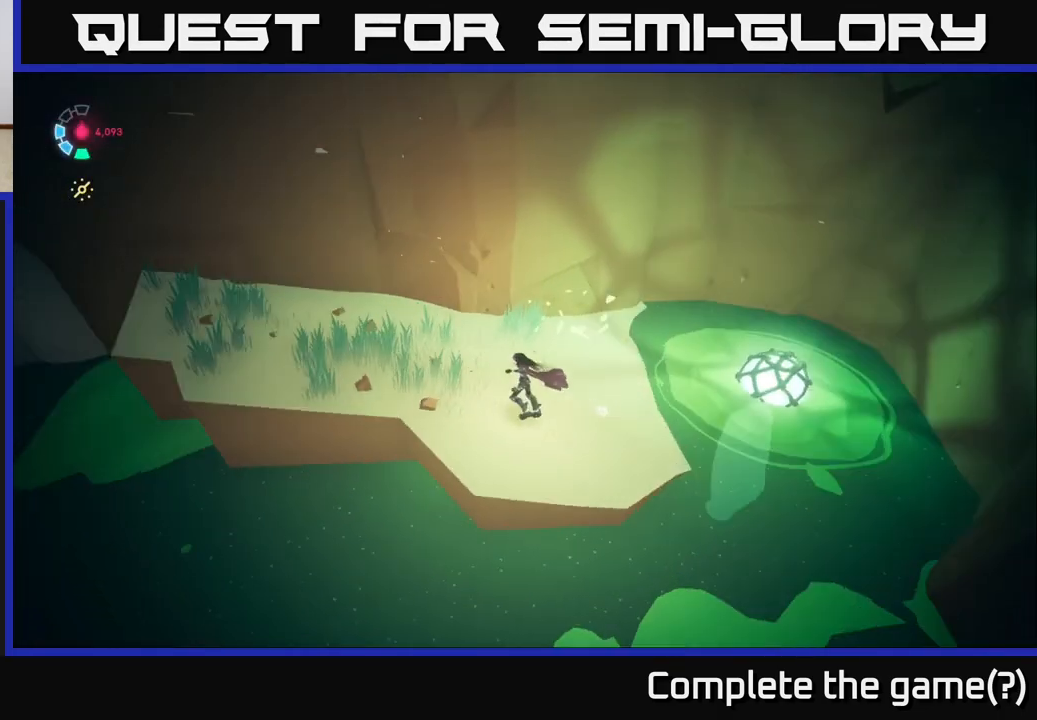
{"buttons": [], "left_stick": "up", "right_stick": "left", "events": [[317, "left_stick", "up"]]}
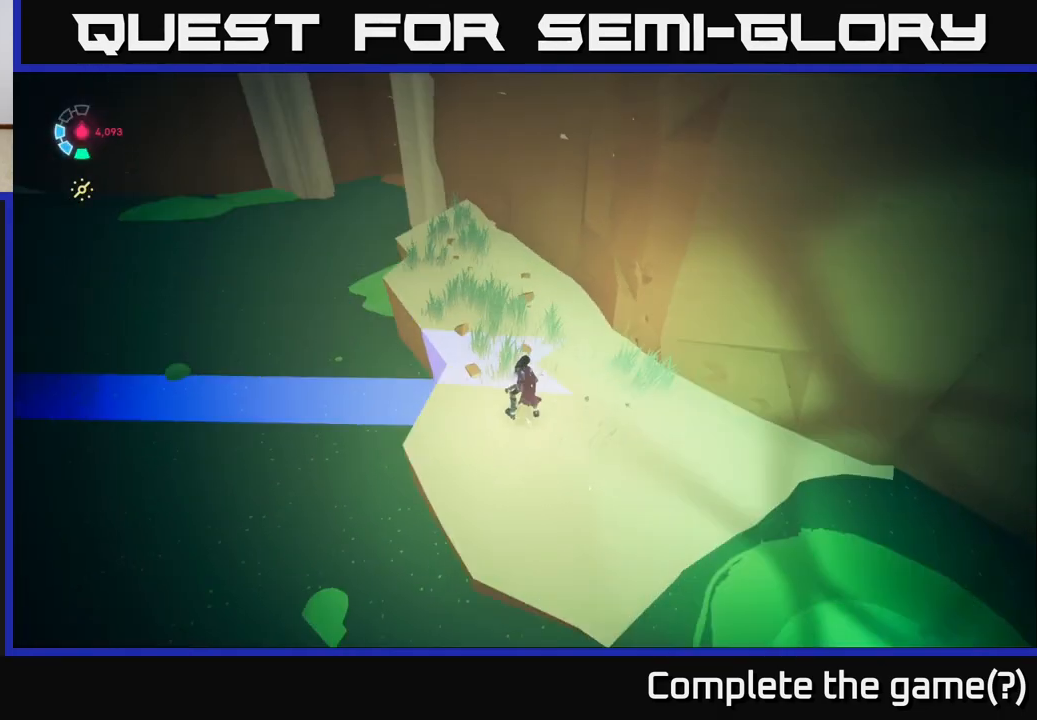
{"buttons": ["A"], "left_stick": "center", "right_stick": "center", "events": [[117, "left_stick", "up-right"], [417, "right_stick", "center"], [467, "left_stick", "center"], [500, "A", "down"]]}
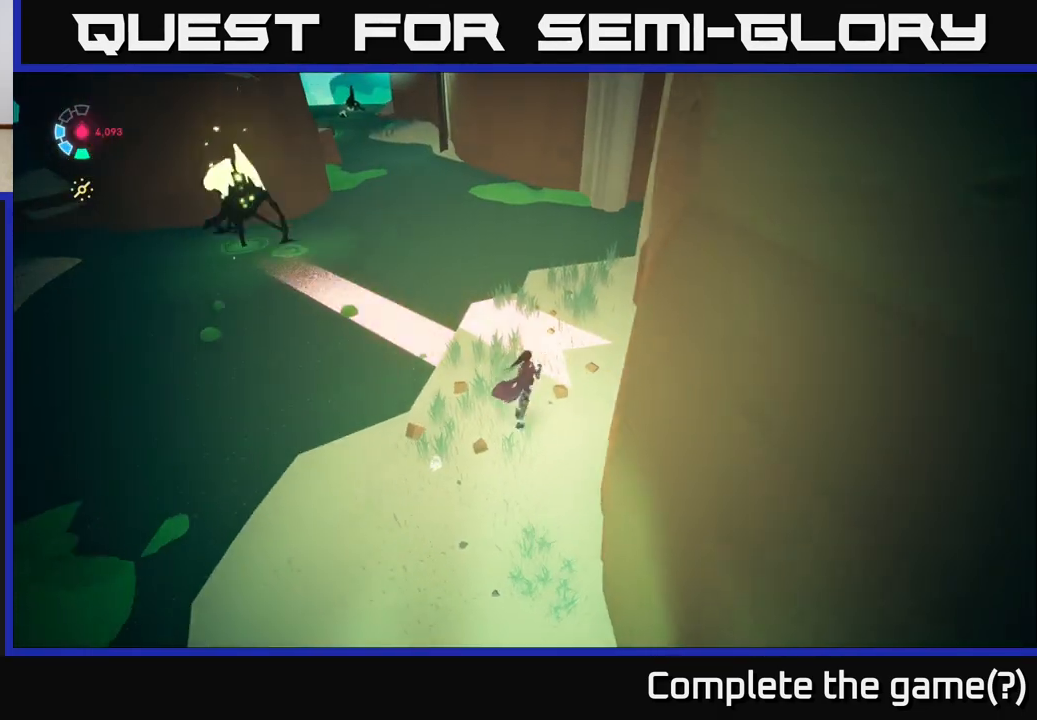
{"buttons": [], "left_stick": "center", "right_stick": "center", "events": [[183, "A", "up"], [217, "A", "down"], [450, "A", "up"]]}
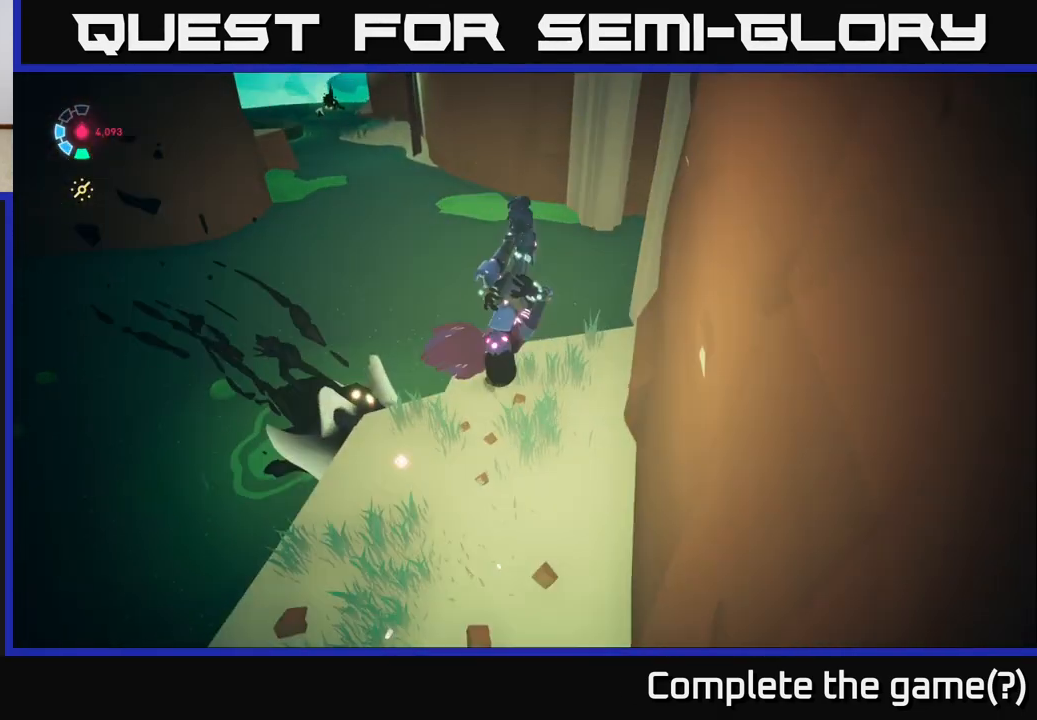
{"buttons": [], "left_stick": "up-left", "right_stick": "center", "events": [[83, "left_stick", "down-left"], [267, "left_stick", "up-left"]]}
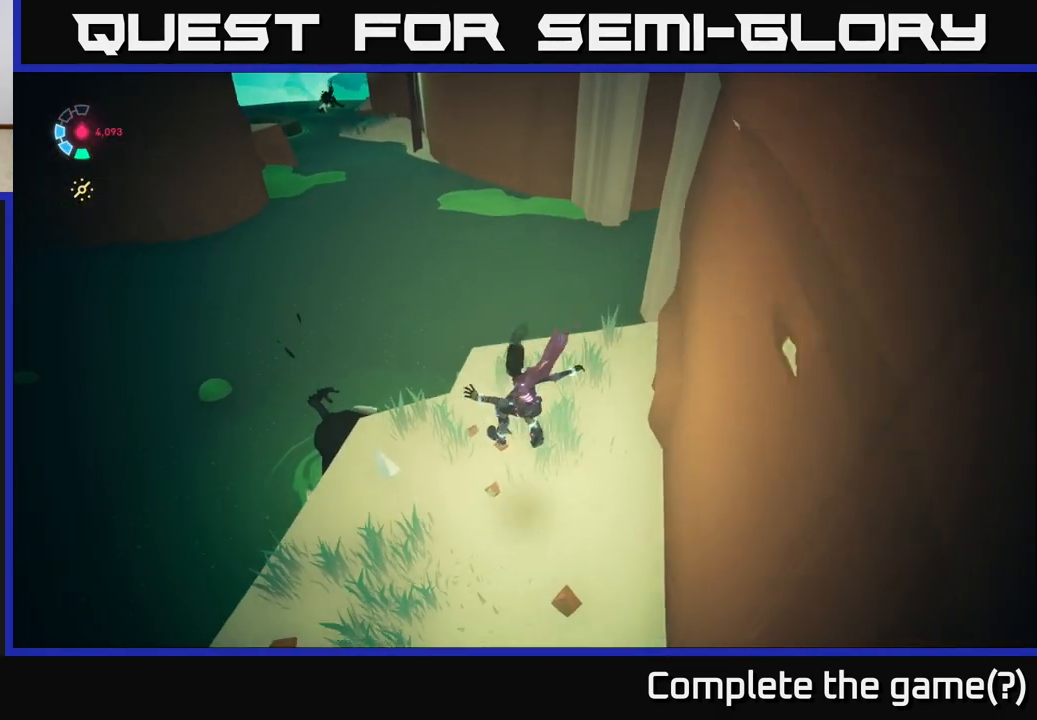
{"buttons": [], "left_stick": "up-left", "right_stick": "center", "events": [[83, "X", "down"], [83, "left_stick", "center"], [250, "X", "up"], [267, "left_stick", "up-left"]]}
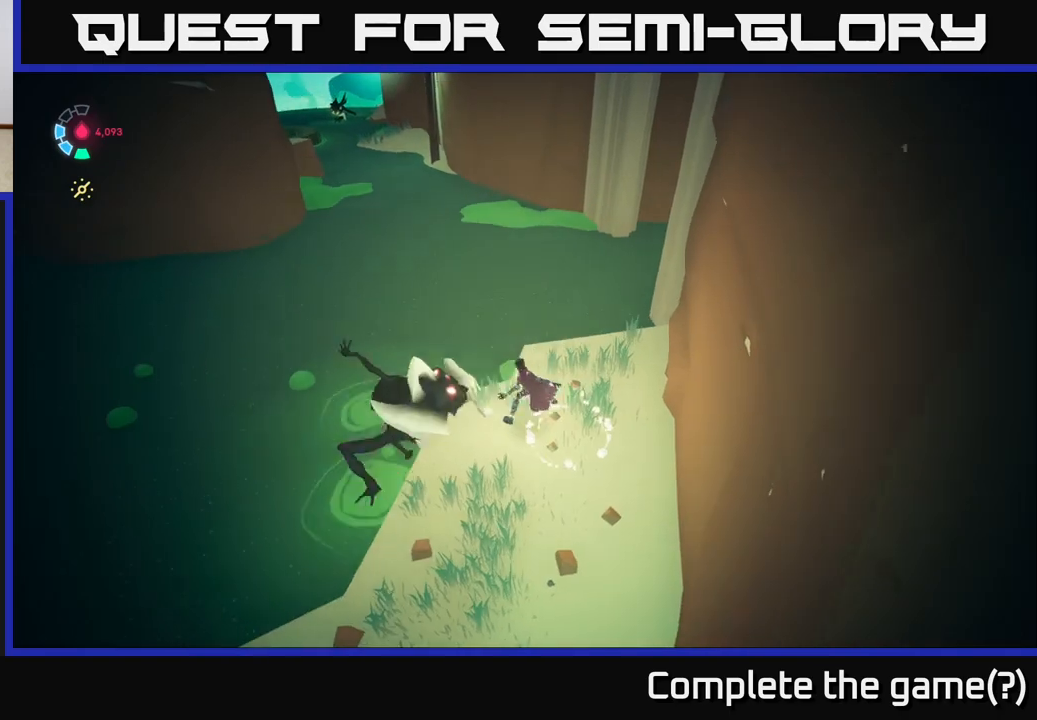
{"buttons": ["X"], "left_stick": "left", "right_stick": "center", "events": [[17, "X", "down"], [17, "left_stick", "center"], [183, "X", "up"], [417, "X", "down"], [467, "left_stick", "left"]]}
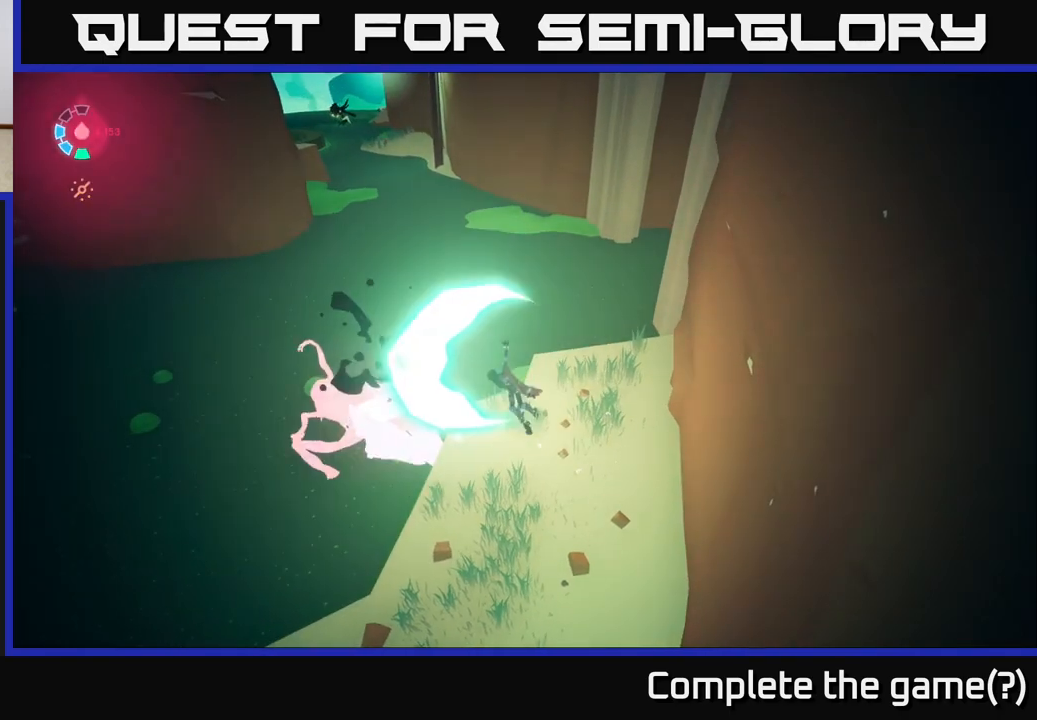
{"buttons": [], "left_stick": "center", "right_stick": "center", "events": [[83, "X", "up"], [117, "left_stick", "center"], [333, "X", "down"], [483, "X", "up"]]}
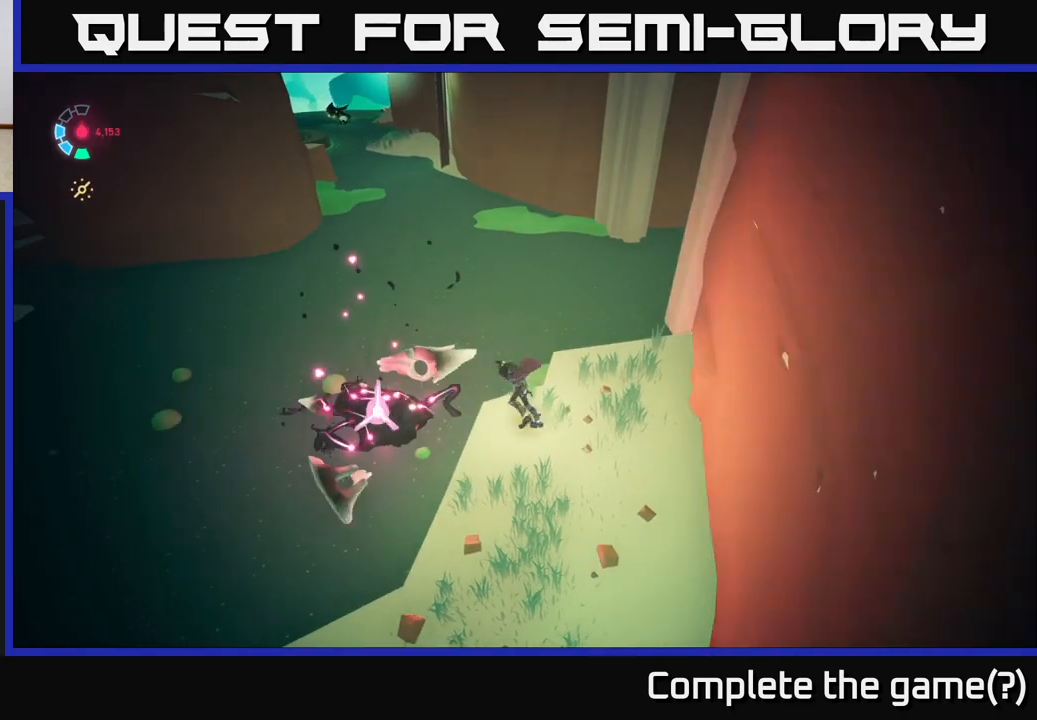
{"buttons": [], "left_stick": "down-right", "right_stick": "up-left", "events": [[183, "left_stick", "down-right"], [433, "right_stick", "up-left"]]}
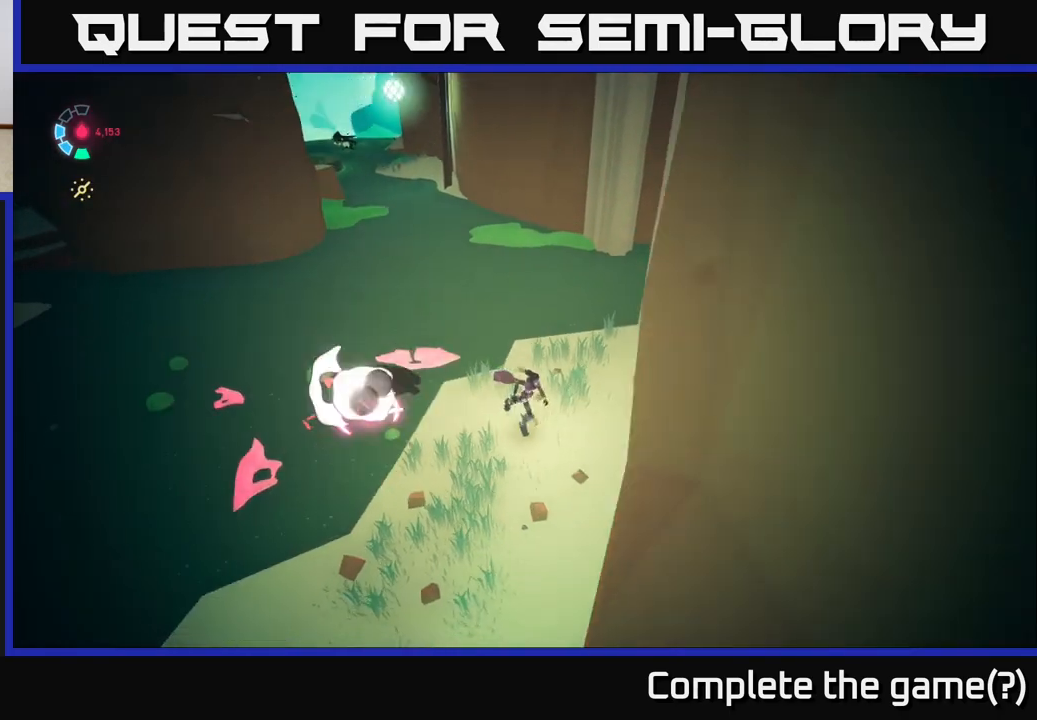
{"buttons": [], "left_stick": "center", "right_stick": "right", "events": [[100, "left_stick", "down-left"], [167, "right_stick", "center"], [300, "left_stick", "center"], [483, "right_stick", "right"]]}
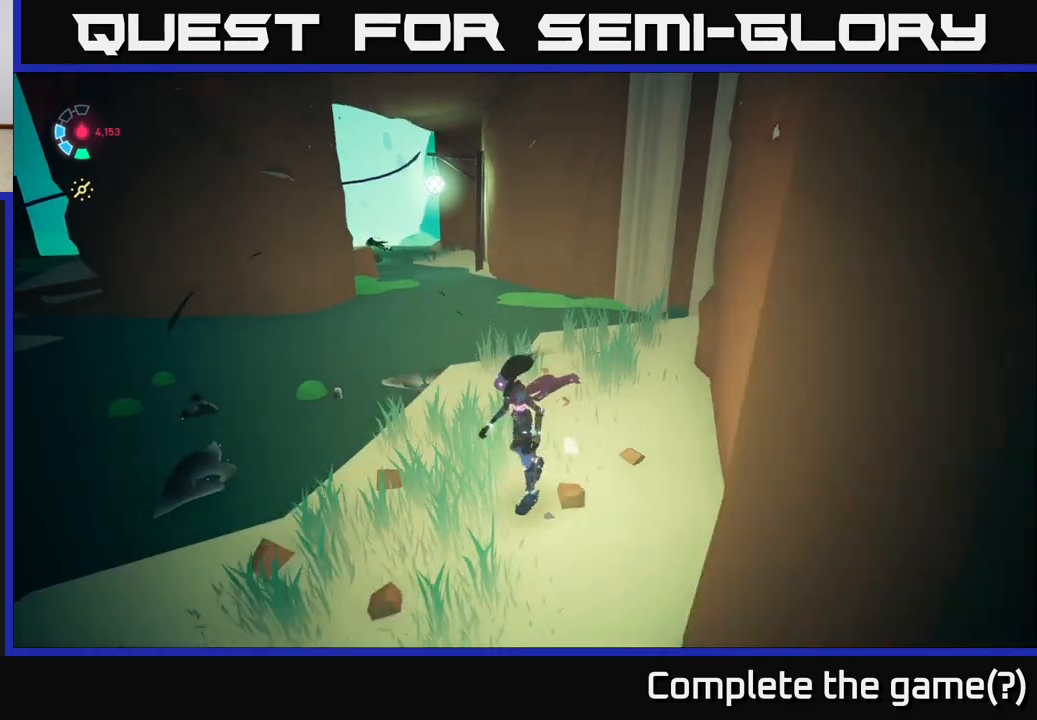
{"buttons": [], "left_stick": "center", "right_stick": "center", "events": [[67, "right_stick", "up-right"], [83, "left_stick", "down"], [283, "left_stick", "center"], [383, "right_stick", "center"]]}
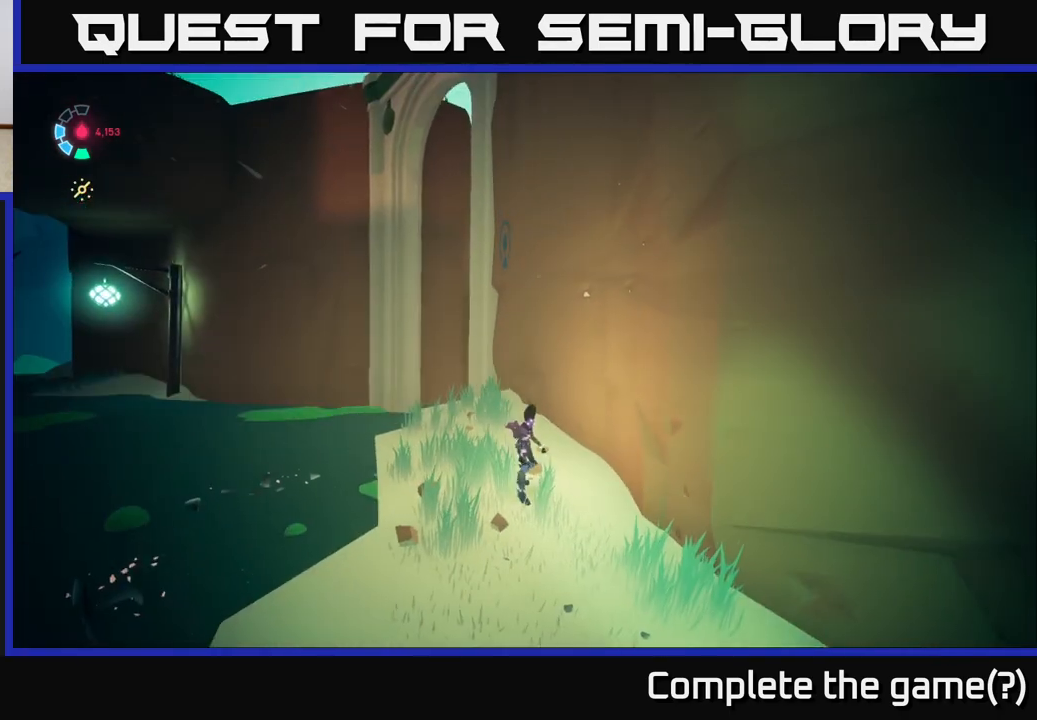
{"buttons": [], "left_stick": "center", "right_stick": "down", "events": [[167, "left_stick", "left"], [183, "right_stick", "up"], [333, "left_stick", "center"], [350, "right_stick", "center"], [433, "right_stick", "down"]]}
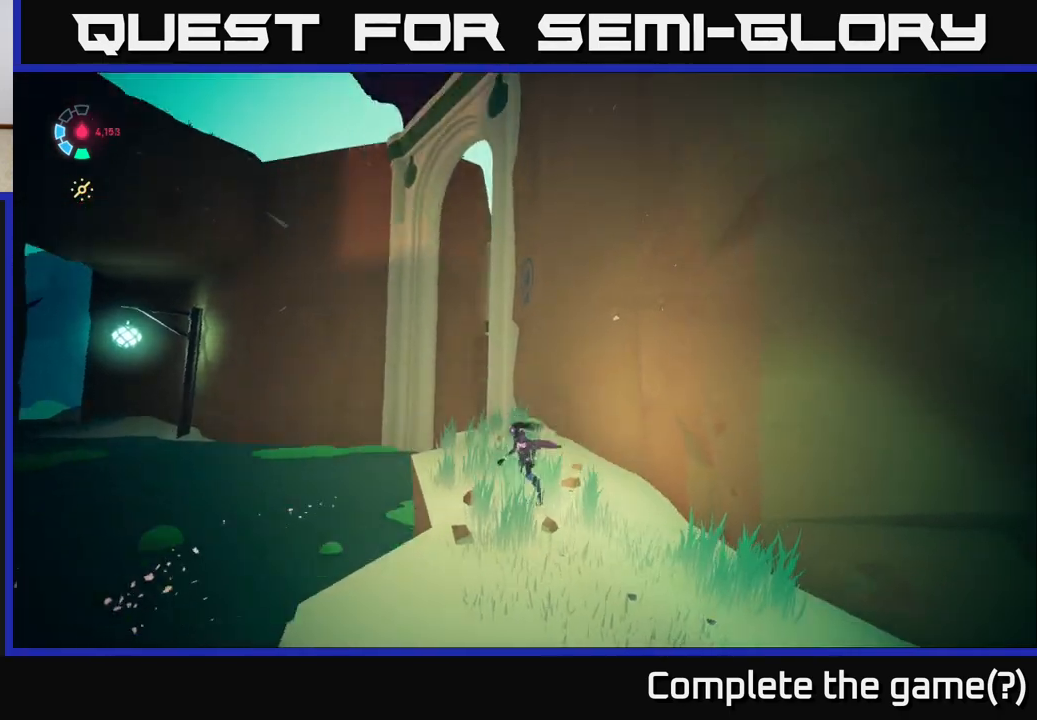
{"buttons": ["L2", "R2"], "left_stick": "up-left", "right_stick": "center", "events": [[67, "left_stick", "up"], [233, "right_stick", "center"], [250, "L2", "down"], [317, "R2", "down"], [333, "left_stick", "up-left"]]}
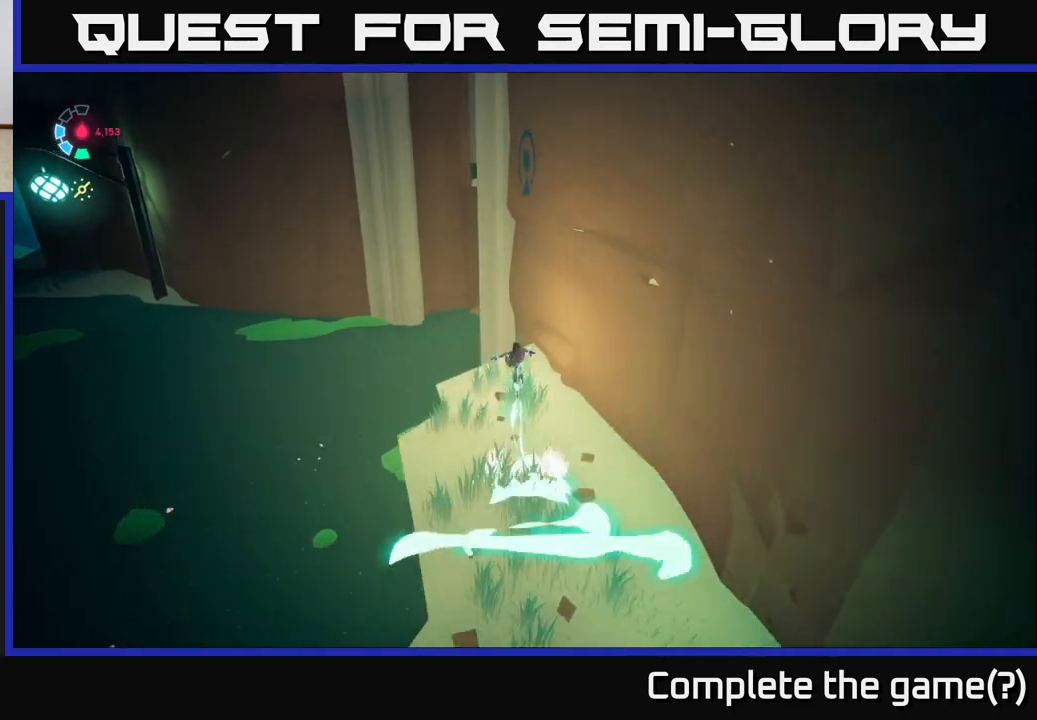
{"buttons": ["L2"], "left_stick": "up-right", "right_stick": "center", "events": [[100, "A", "down"], [367, "A", "up"], [383, "left_stick", "up-right"], [433, "R2", "up"]]}
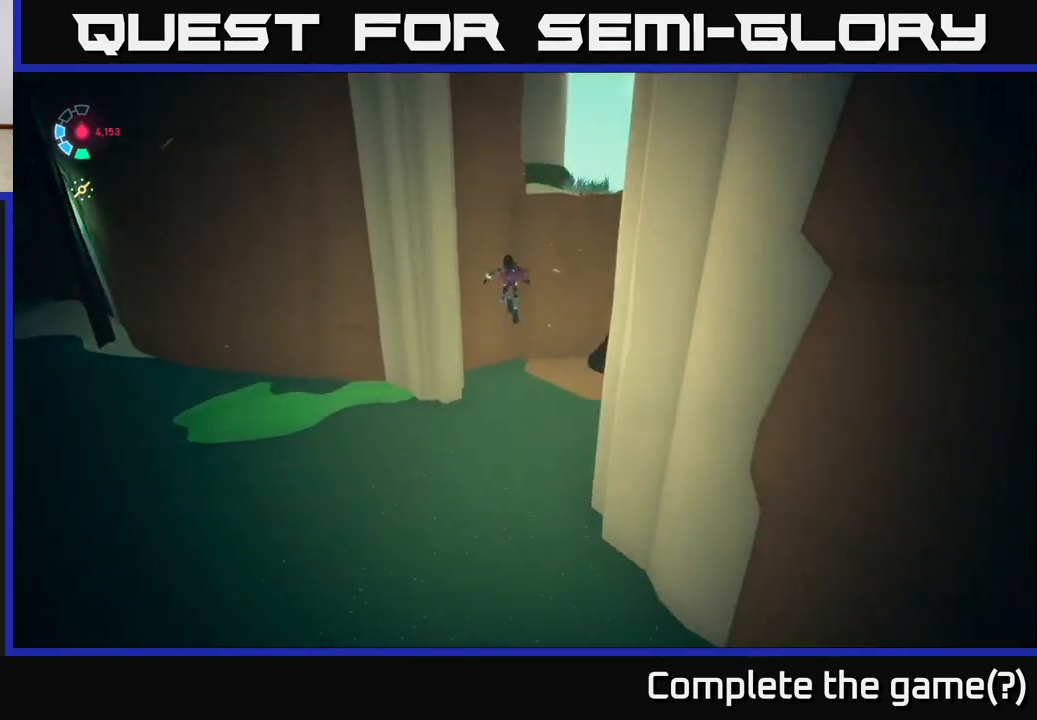
{"buttons": ["A", "L2", "R2"], "left_stick": "up-right", "right_stick": "center", "events": [[17, "right_stick", "right"], [283, "right_stick", "center"], [317, "R2", "down"], [333, "A", "down"]]}
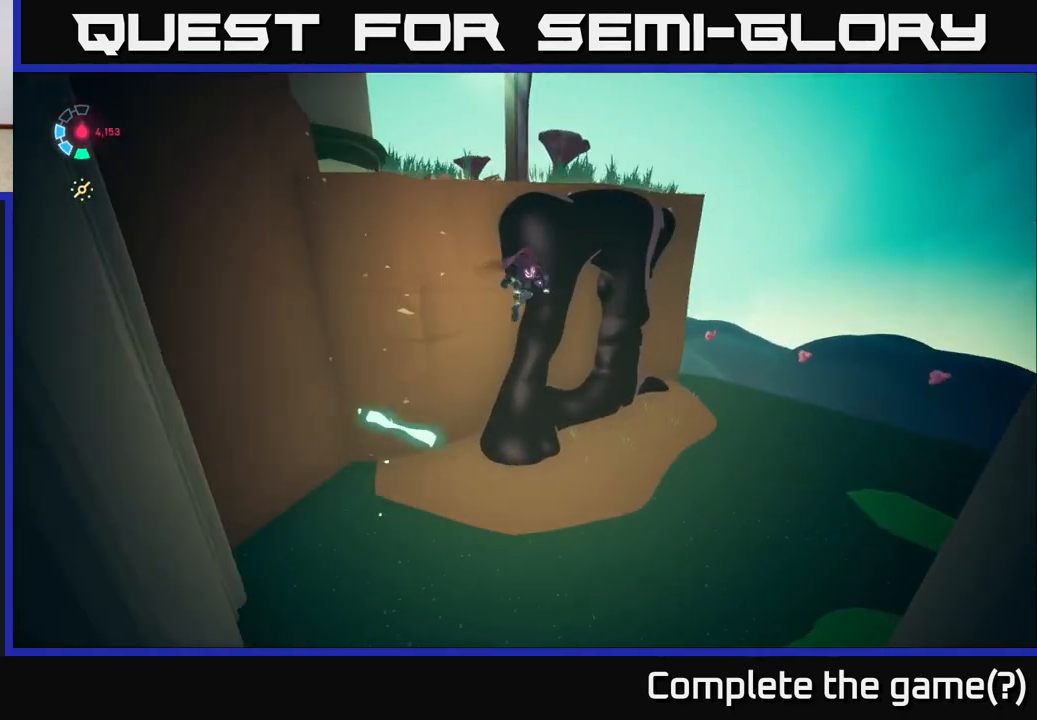
{"buttons": [], "left_stick": "up", "right_stick": "center", "events": [[17, "left_stick", "up"], [183, "A", "up"], [200, "R2", "up"], [200, "left_stick", "up-left"], [400, "left_stick", "up"], [467, "L2", "up"]]}
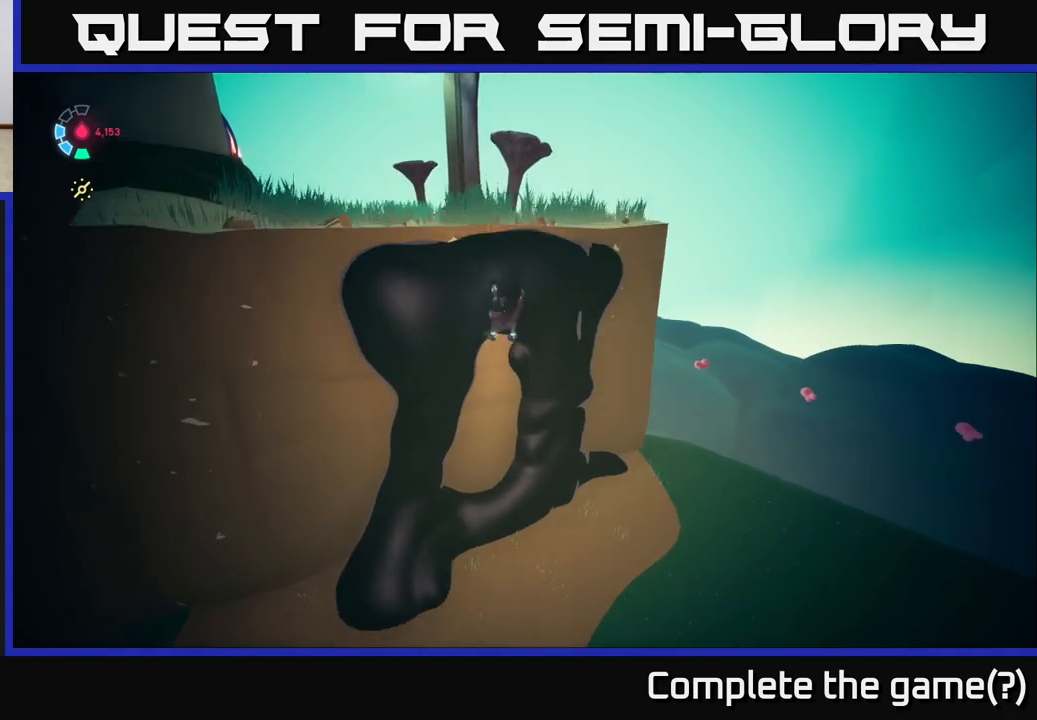
{"buttons": [], "left_stick": "up", "right_stick": "center", "events": [[200, "right_stick", "down"], [283, "right_stick", "down-left"], [400, "right_stick", "center"]]}
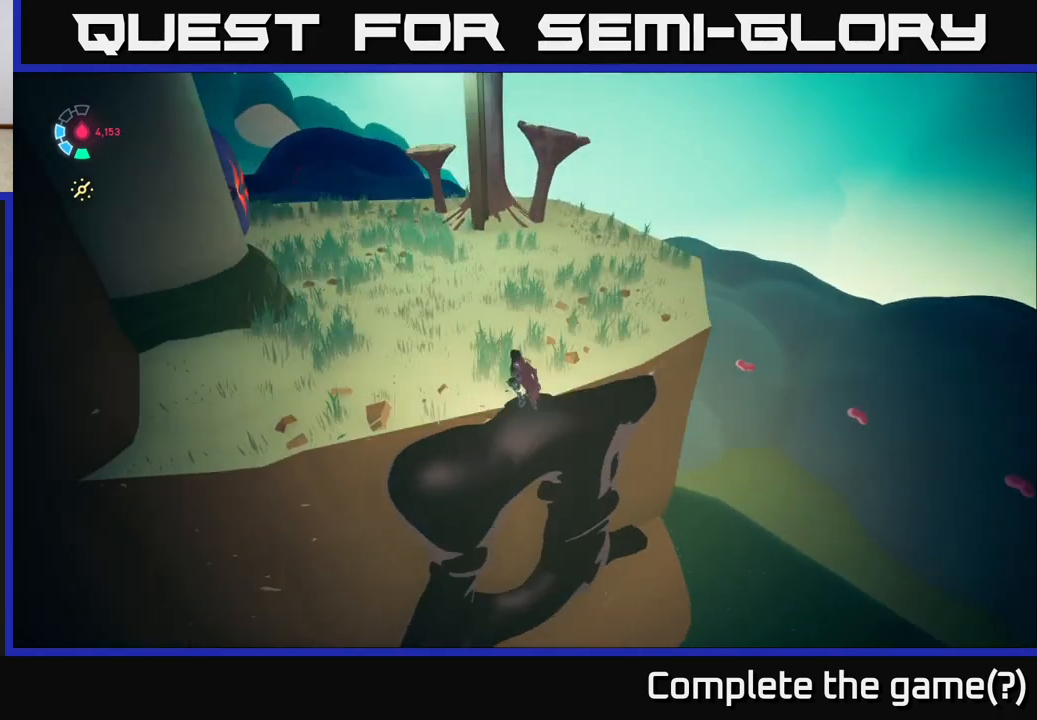
{"buttons": [], "left_stick": "up-right", "right_stick": "up-left", "events": [[100, "right_stick", "up-left"], [283, "left_stick", "up-right"]]}
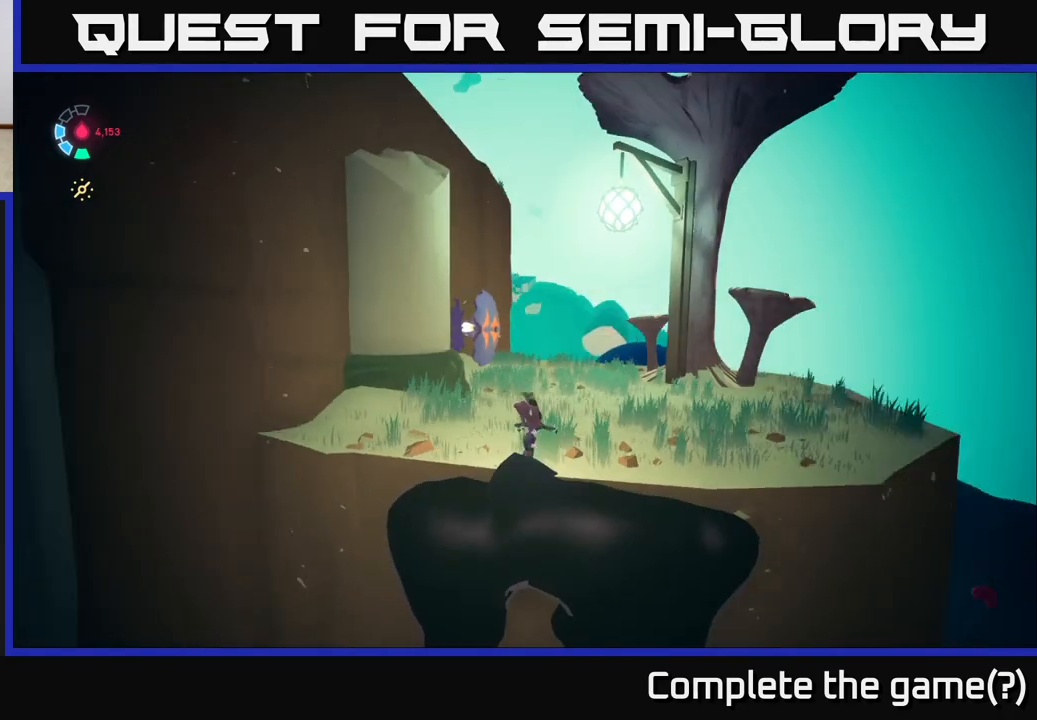
{"buttons": ["L2", "R2"], "left_stick": "up-right", "right_stick": "center", "events": [[17, "right_stick", "left"], [317, "right_stick", "center"], [367, "L2", "down"], [400, "R2", "down"]]}
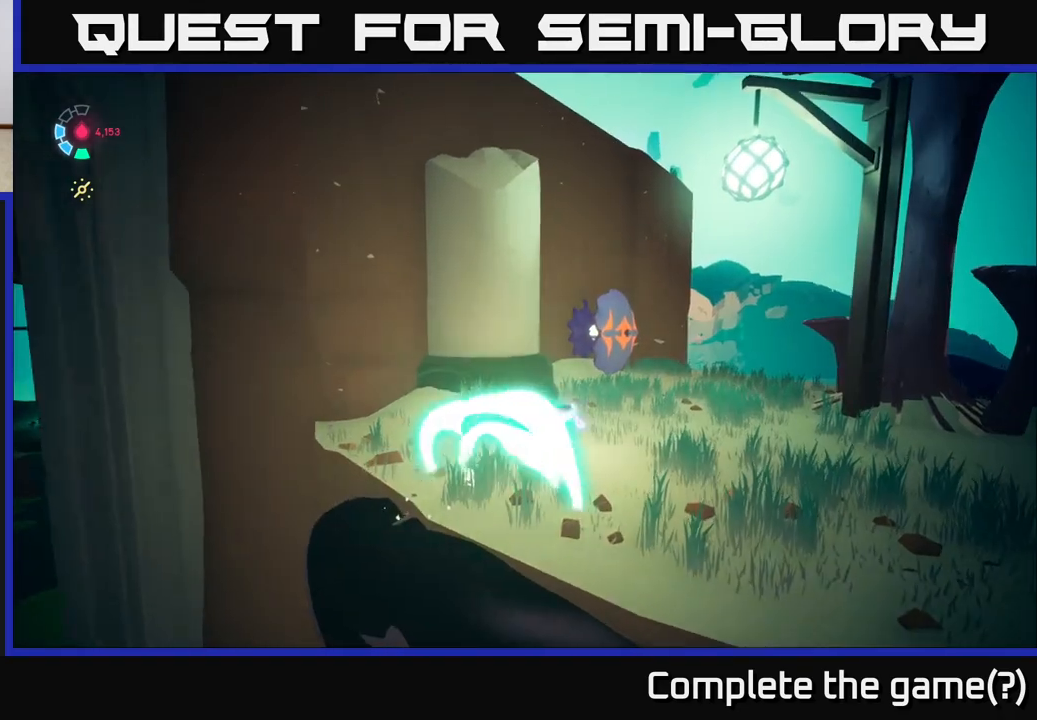
{"buttons": ["A", "L2"], "left_stick": "up", "right_stick": "center", "events": [[317, "left_stick", "up"], [350, "A", "down"], [483, "R2", "up"]]}
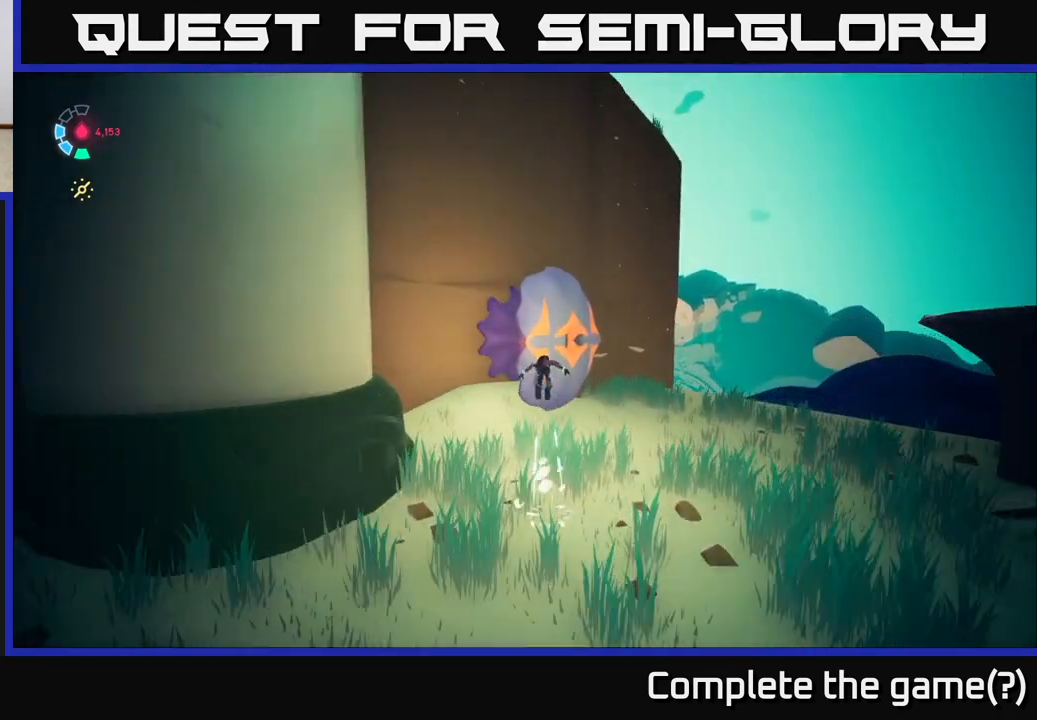
{"buttons": [], "left_stick": "down-right", "right_stick": "left", "events": [[33, "A", "up"], [50, "X", "down"], [67, "L2", "up"], [67, "left_stick", "right"], [117, "left_stick", "down-right"], [133, "X", "up"], [333, "right_stick", "left"]]}
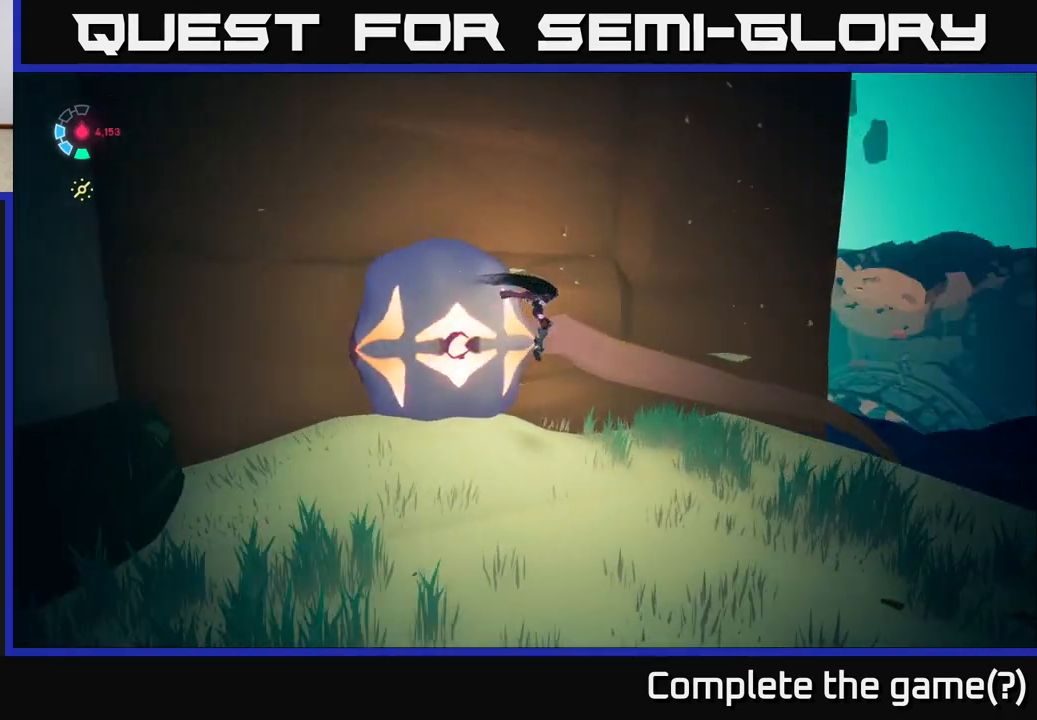
{"buttons": [], "left_stick": "down-right", "right_stick": "down-right", "events": [[183, "right_stick", "center"], [317, "right_stick", "right"], [433, "right_stick", "down-right"]]}
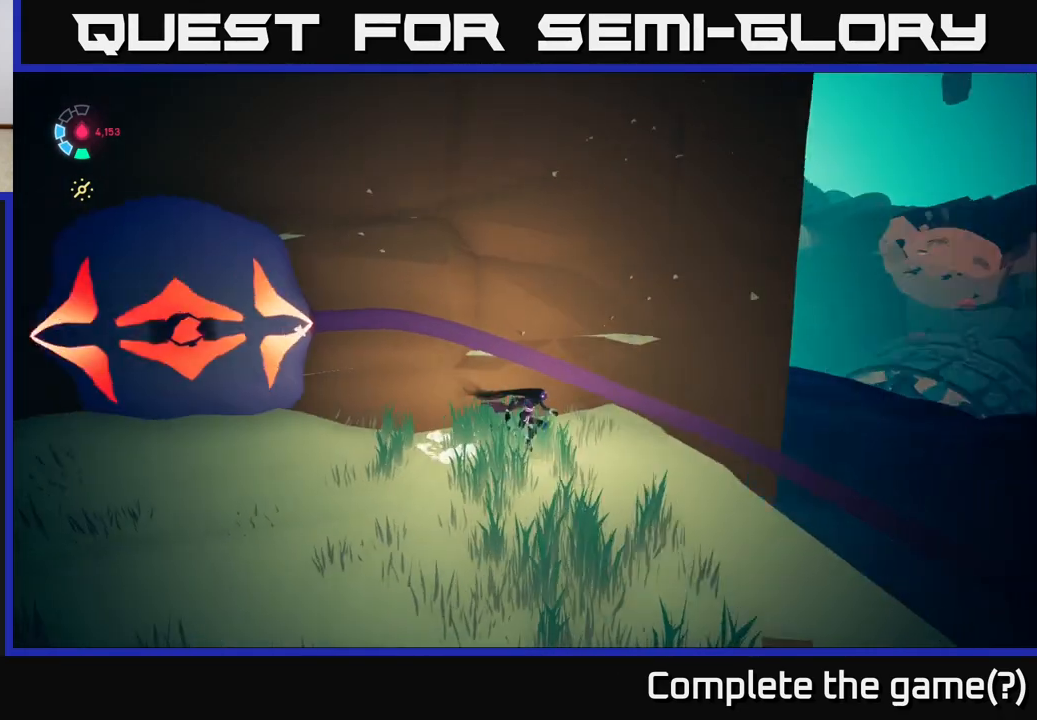
{"buttons": [], "left_stick": "center", "right_stick": "right", "events": [[100, "right_stick", "down"], [217, "left_stick", "right"], [233, "right_stick", "center"], [333, "left_stick", "center"], [383, "right_stick", "right"]]}
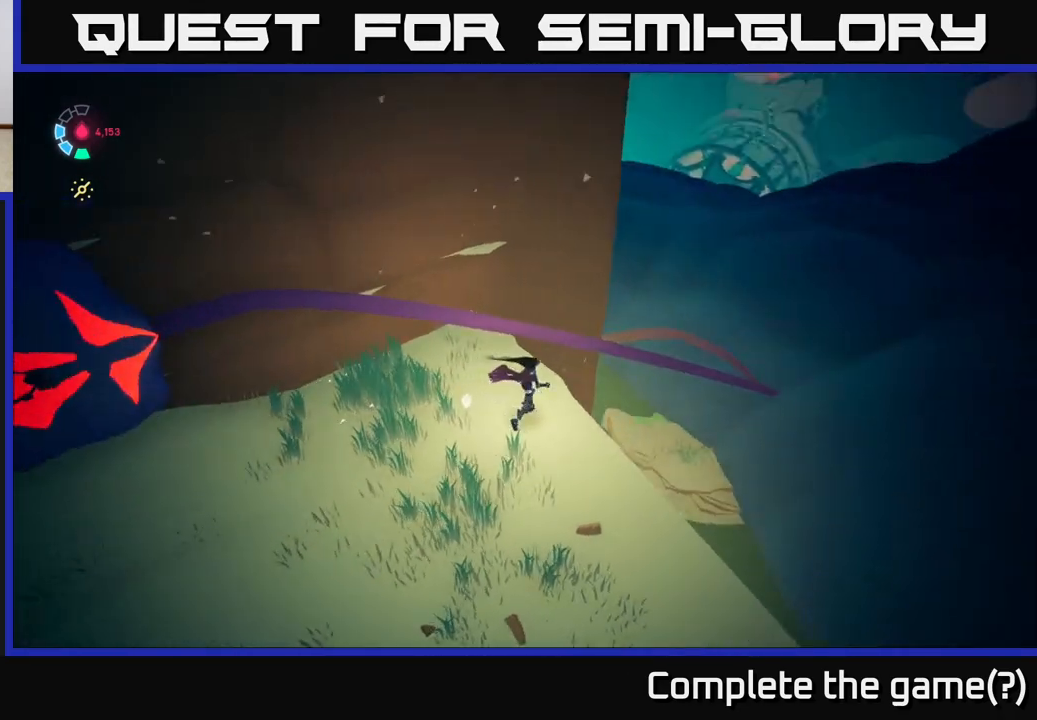
{"buttons": [], "left_stick": "down-right", "right_stick": "left", "events": [[17, "left_stick", "down-left"], [267, "right_stick", "down"], [350, "right_stick", "down-left"], [417, "left_stick", "down-right"], [450, "right_stick", "left"]]}
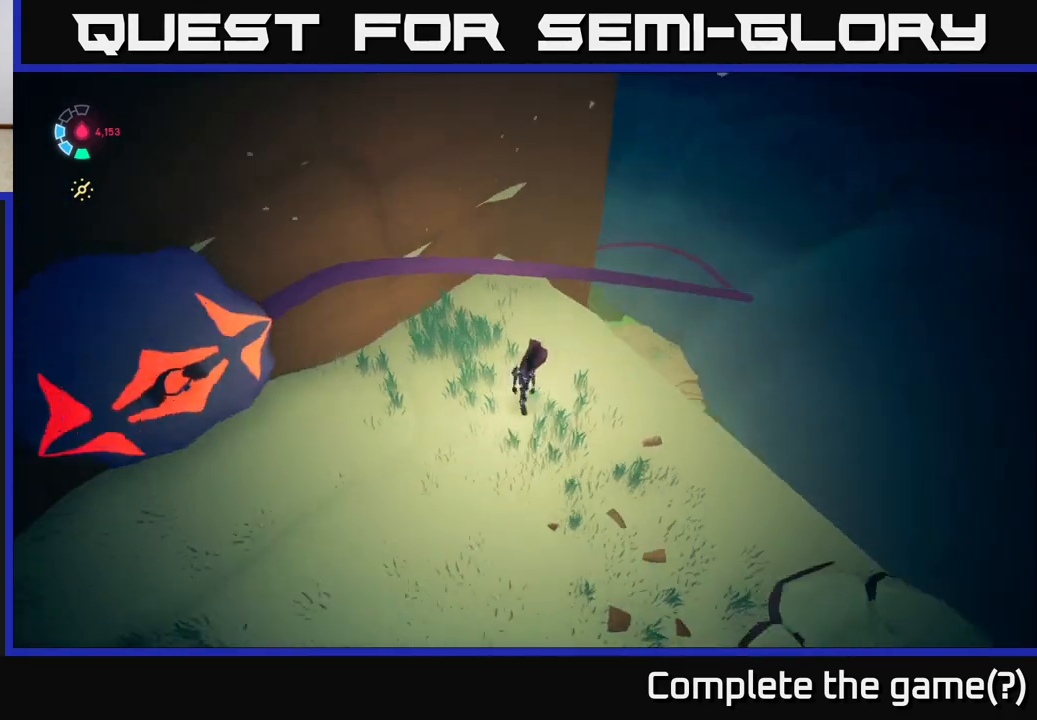
{"buttons": [], "left_stick": "left", "right_stick": "up-left", "events": [[33, "left_stick", "center"], [117, "right_stick", "up-left"], [483, "left_stick", "left"]]}
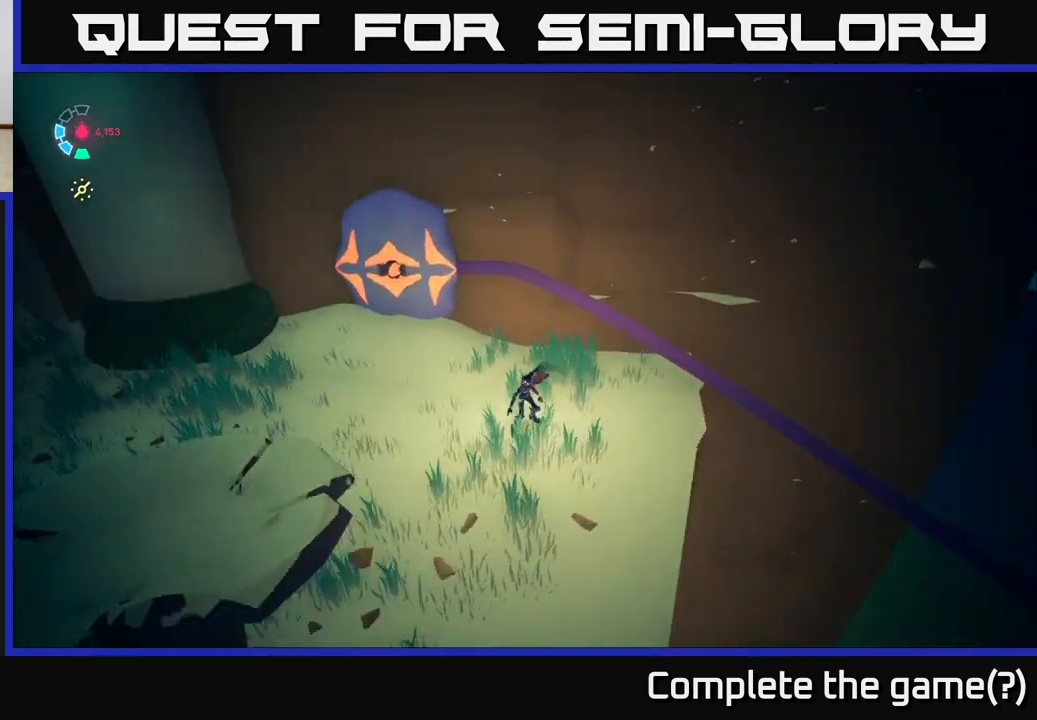
{"buttons": [], "left_stick": "center", "right_stick": "up-left", "events": [[217, "left_stick", "center"]]}
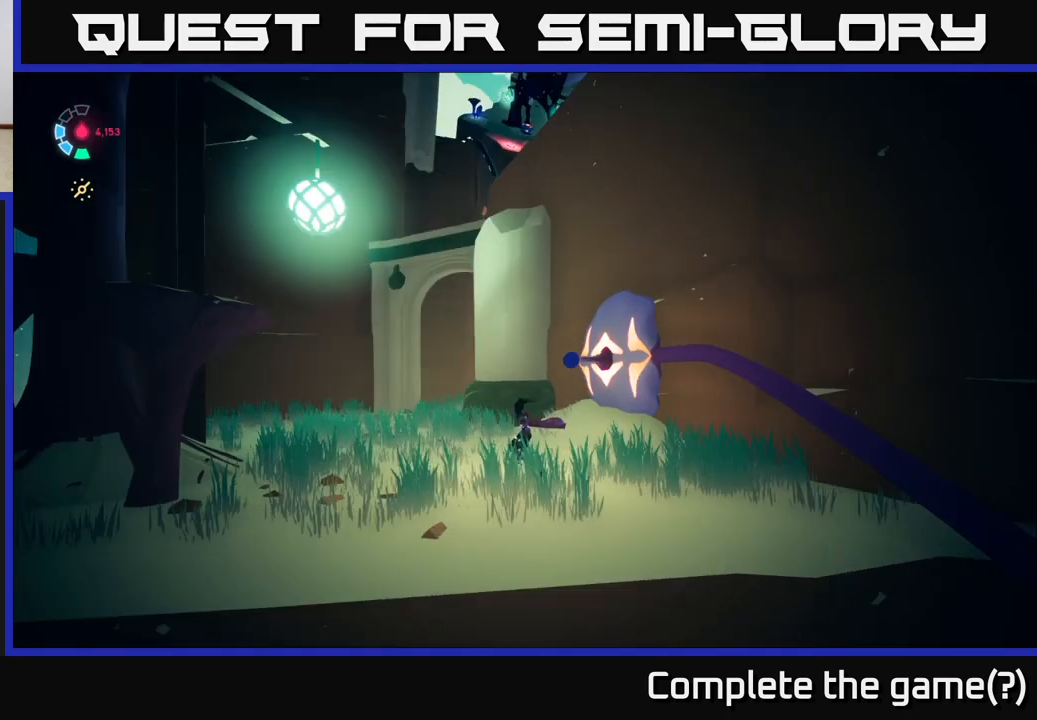
{"buttons": [], "left_stick": "left", "right_stick": "center", "events": [[133, "right_stick", "center"], [367, "right_stick", "up-left"], [483, "left_stick", "left"], [483, "right_stick", "center"]]}